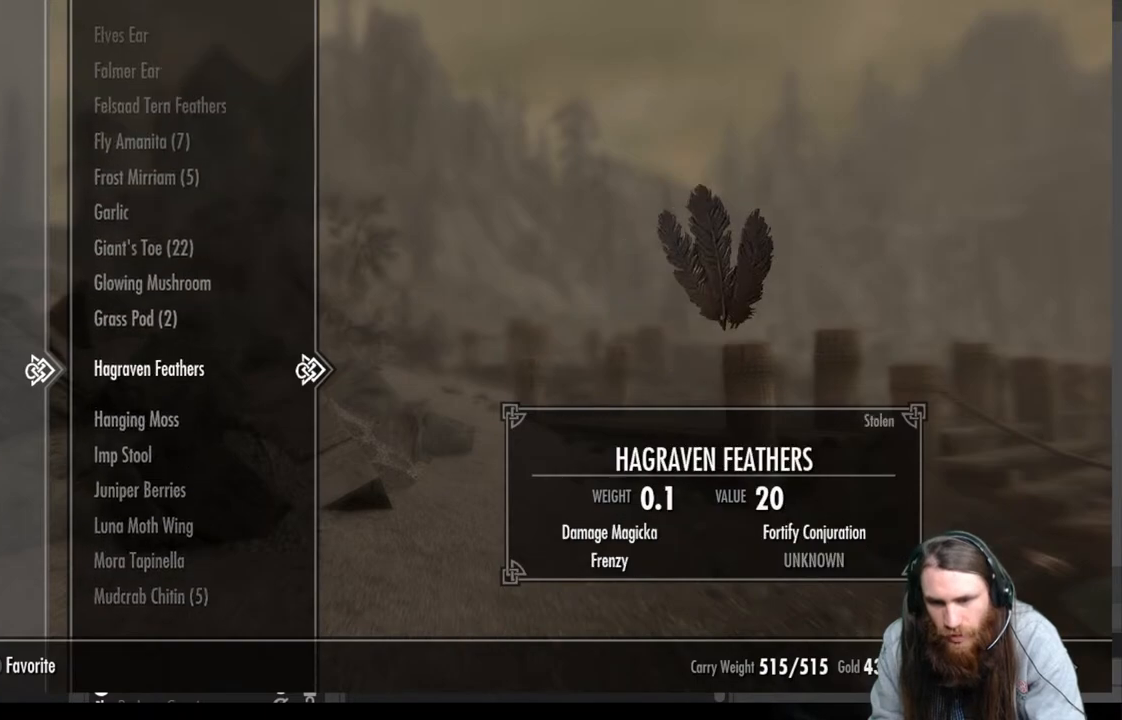
Gameplay with a controller (Xbox layout); each line is a JSON object with the inputs held at the frame after it. "events" lists button and stick changes between this image and that frame as [ms after this image, input, new state], when the widget could be followed in between.
{"buttons": [], "left_stick": "center", "right_stick": "center", "events": [[50, "DPAD_UP", "up"]]}
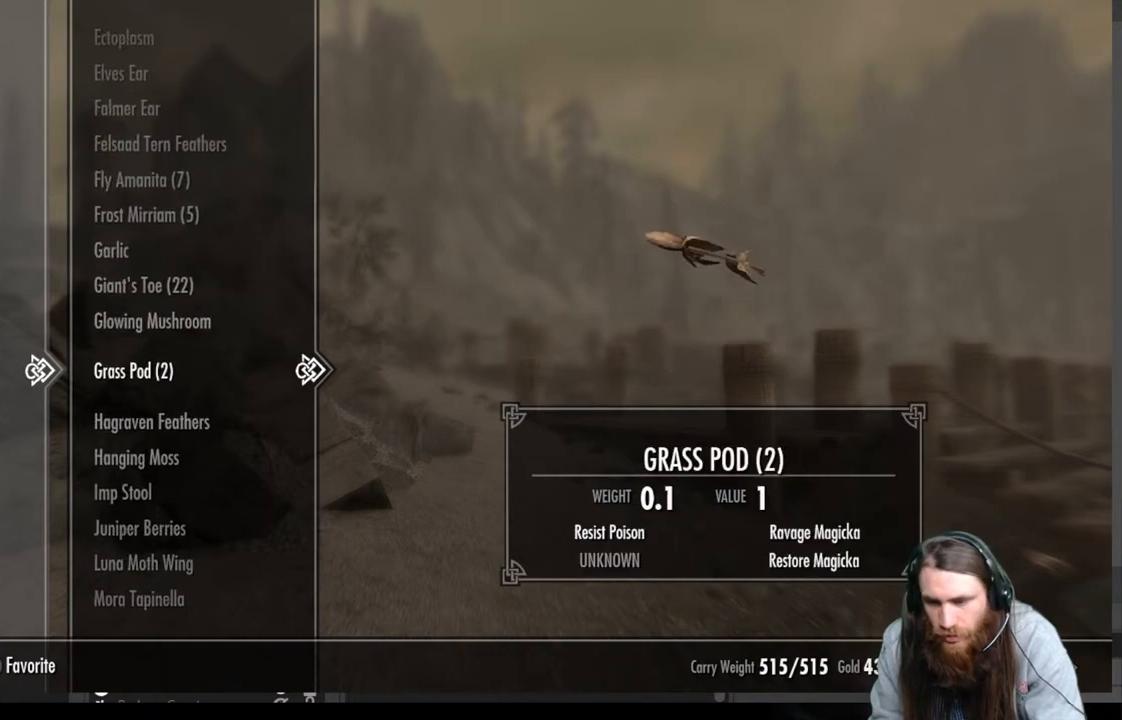
{"buttons": ["DPAD_DOWN"], "left_stick": "down", "right_stick": "center", "events": [[167, "DPAD_DOWN", "down"], [483, "left_stick", "down"]]}
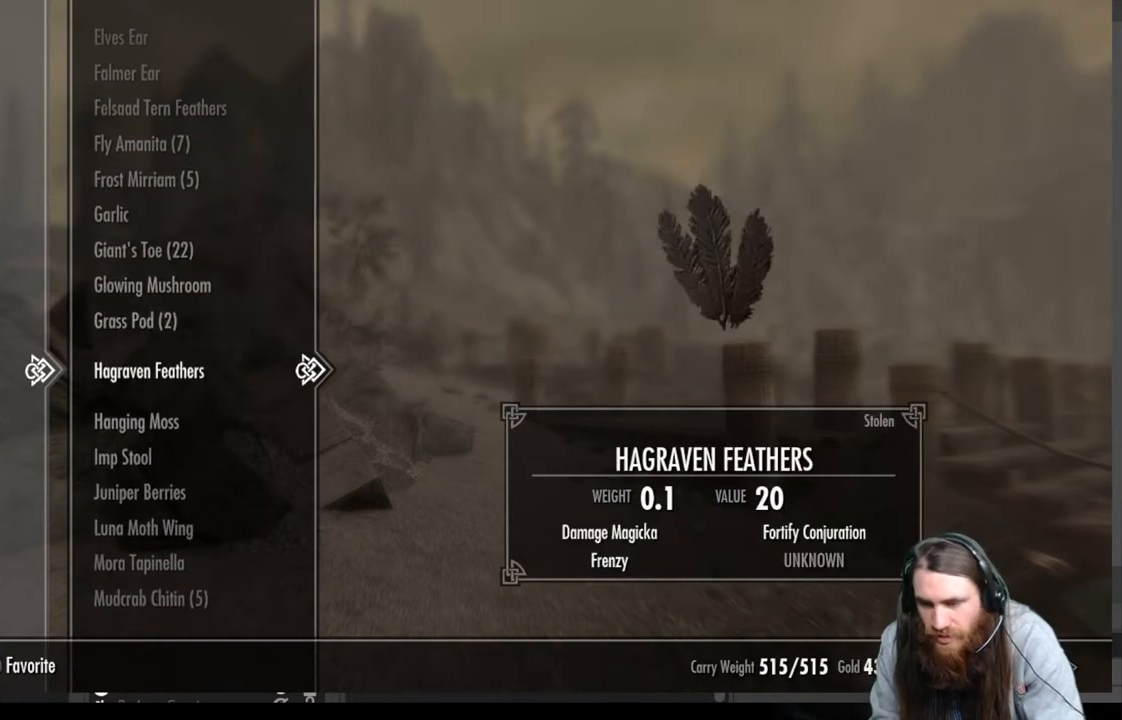
{"buttons": ["DPAD_DOWN"], "left_stick": "center", "right_stick": "center", "events": [[133, "left_stick", "center"], [200, "left_stick", "down"], [467, "left_stick", "center"]]}
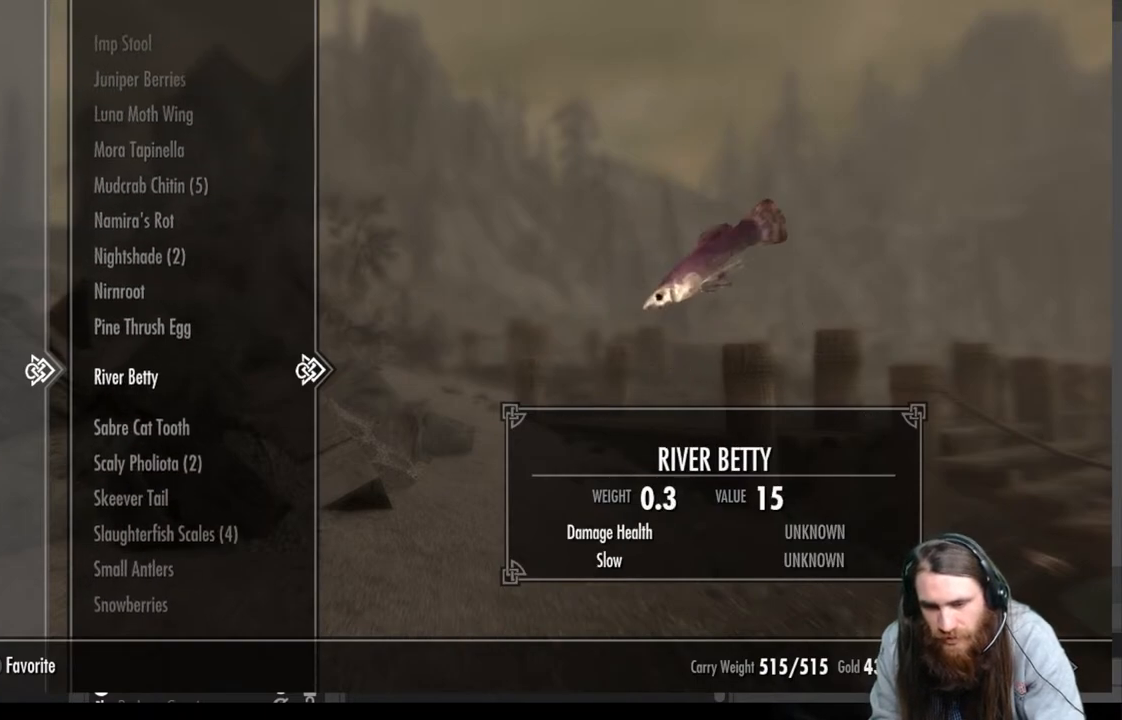
{"buttons": [], "left_stick": "center", "right_stick": "center", "events": [[67, "DPAD_DOWN", "up"]]}
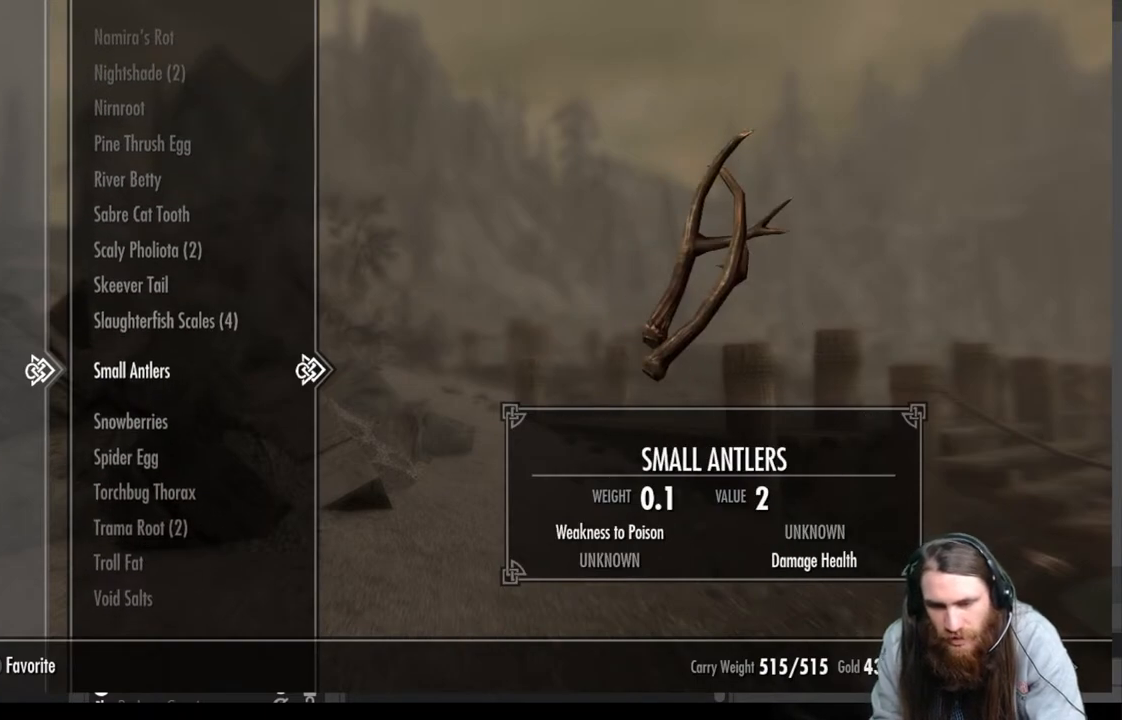
{"buttons": [], "left_stick": "center", "right_stick": "center", "events": []}
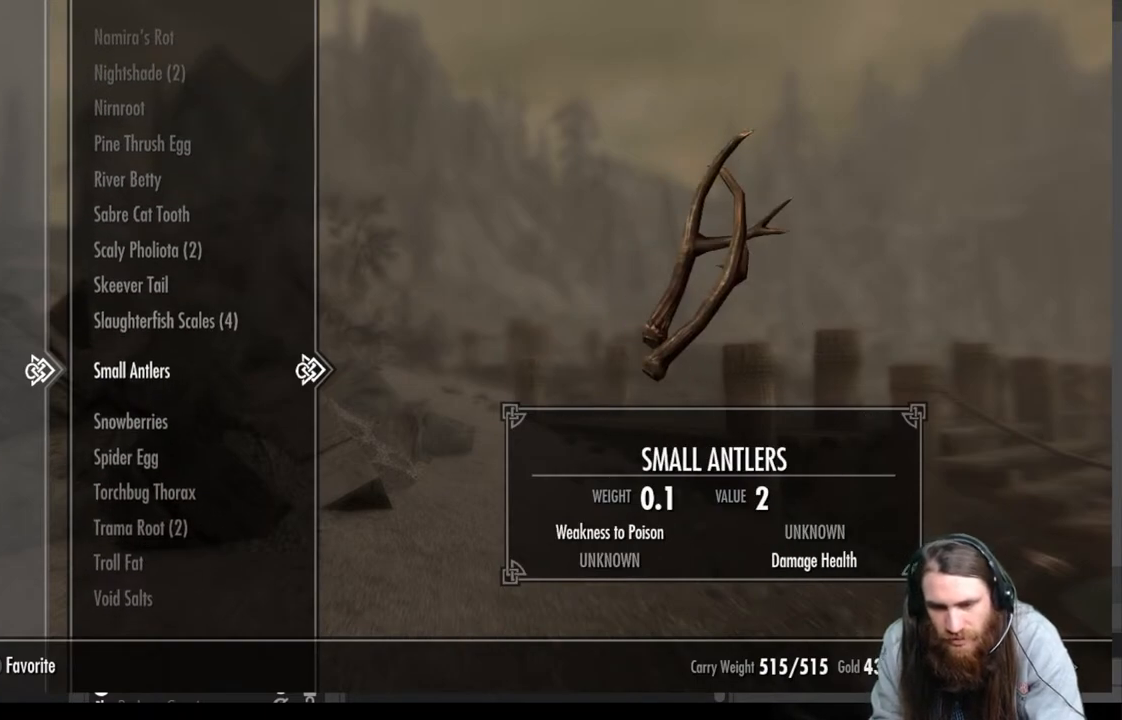
{"buttons": ["DPAD_DOWN"], "left_stick": "center", "right_stick": "center", "events": [[467, "DPAD_DOWN", "down"]]}
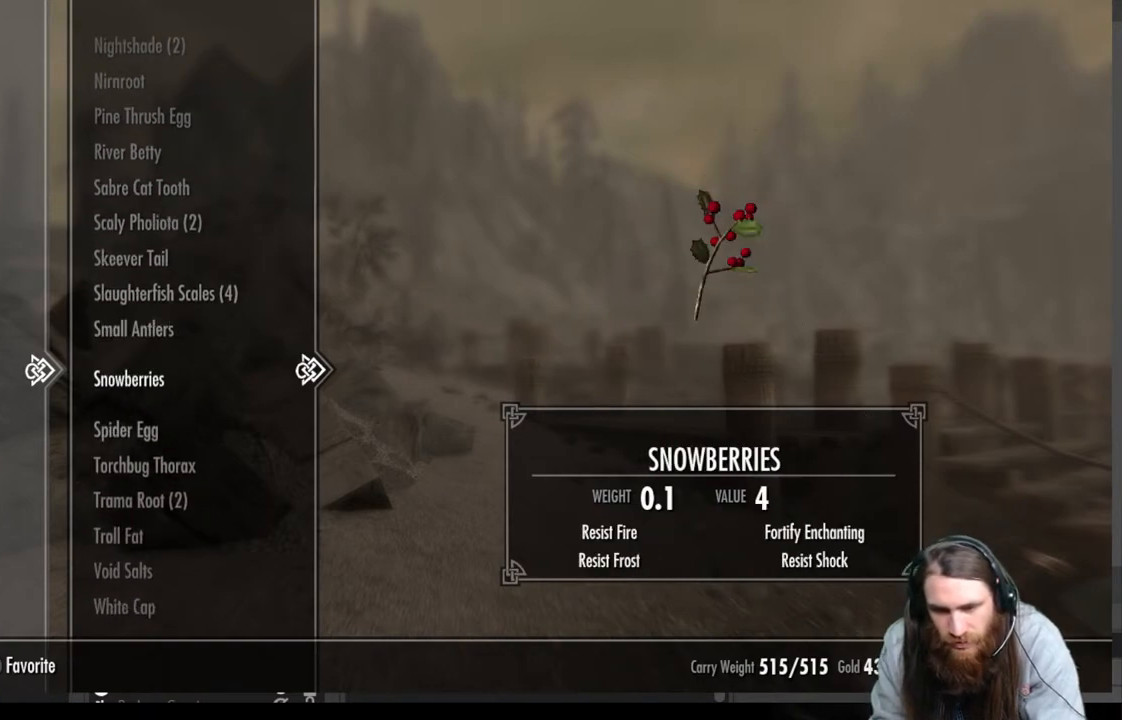
{"buttons": ["DPAD_UP"], "left_stick": "center", "right_stick": "center", "events": [[100, "DPAD_DOWN", "up"], [400, "DPAD_UP", "down"]]}
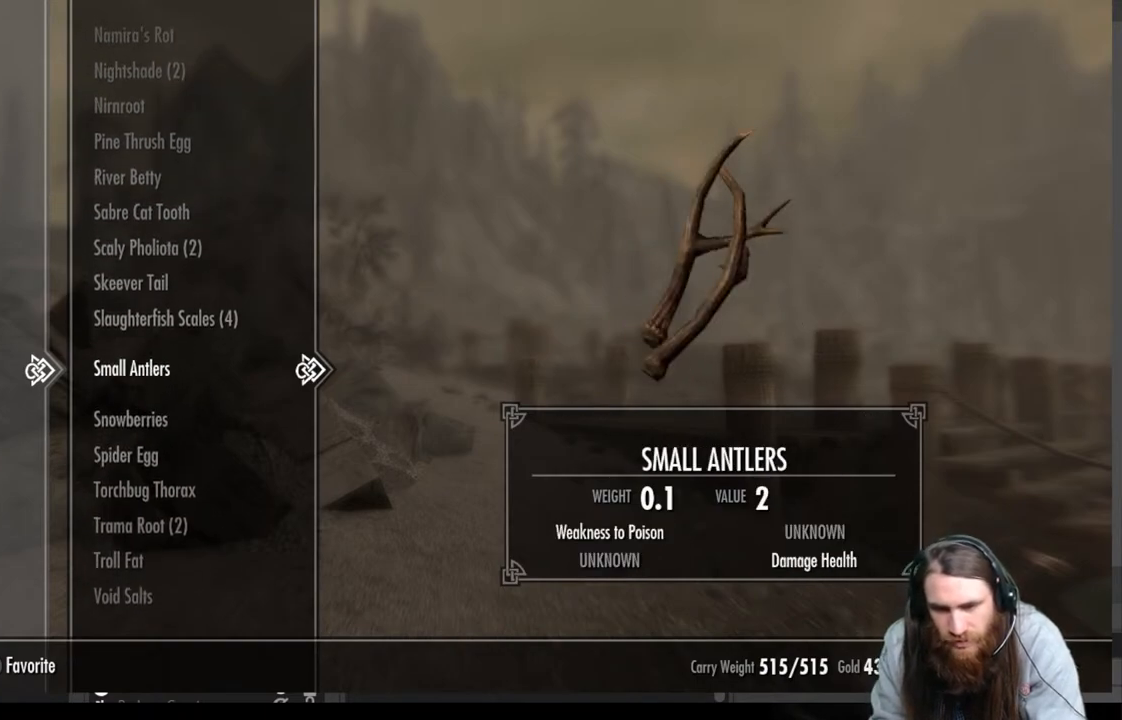
{"buttons": ["DPAD_UP"], "left_stick": "center", "right_stick": "center", "events": [[17, "DPAD_UP", "up"], [150, "DPAD_UP", "down"], [250, "DPAD_UP", "up"], [433, "DPAD_UP", "down"]]}
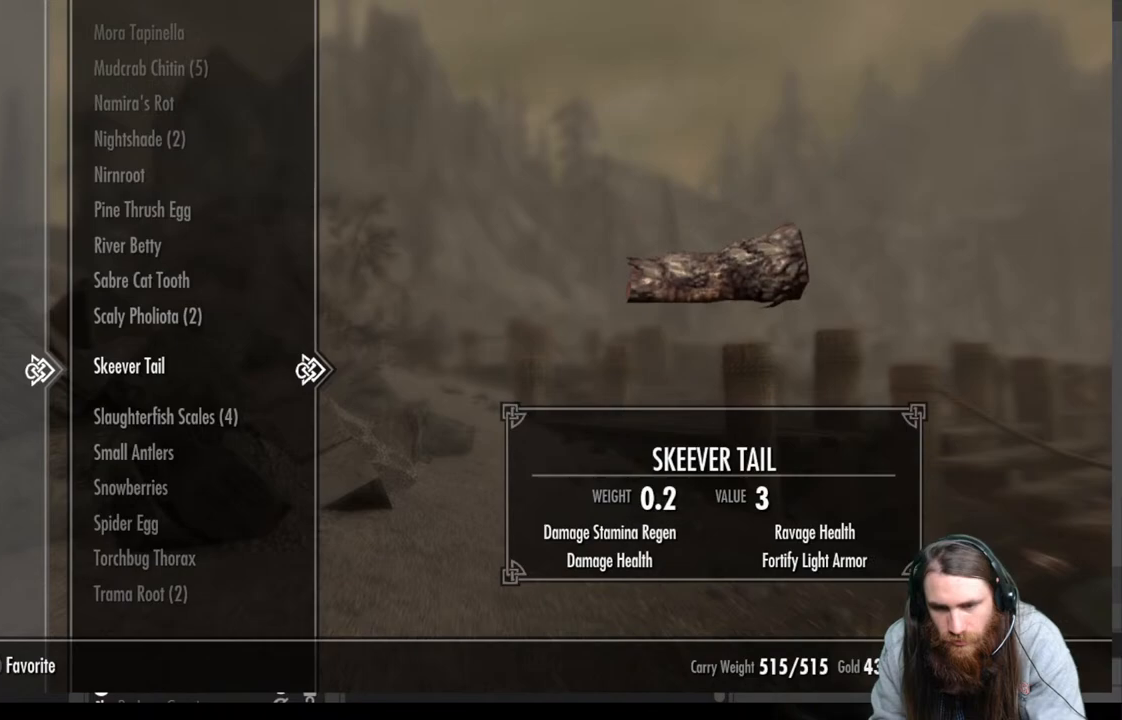
{"buttons": ["DPAD_UP"], "left_stick": "center", "right_stick": "center", "events": [[33, "DPAD_UP", "up"], [200, "DPAD_UP", "down"], [267, "DPAD_UP", "up"], [483, "DPAD_UP", "down"]]}
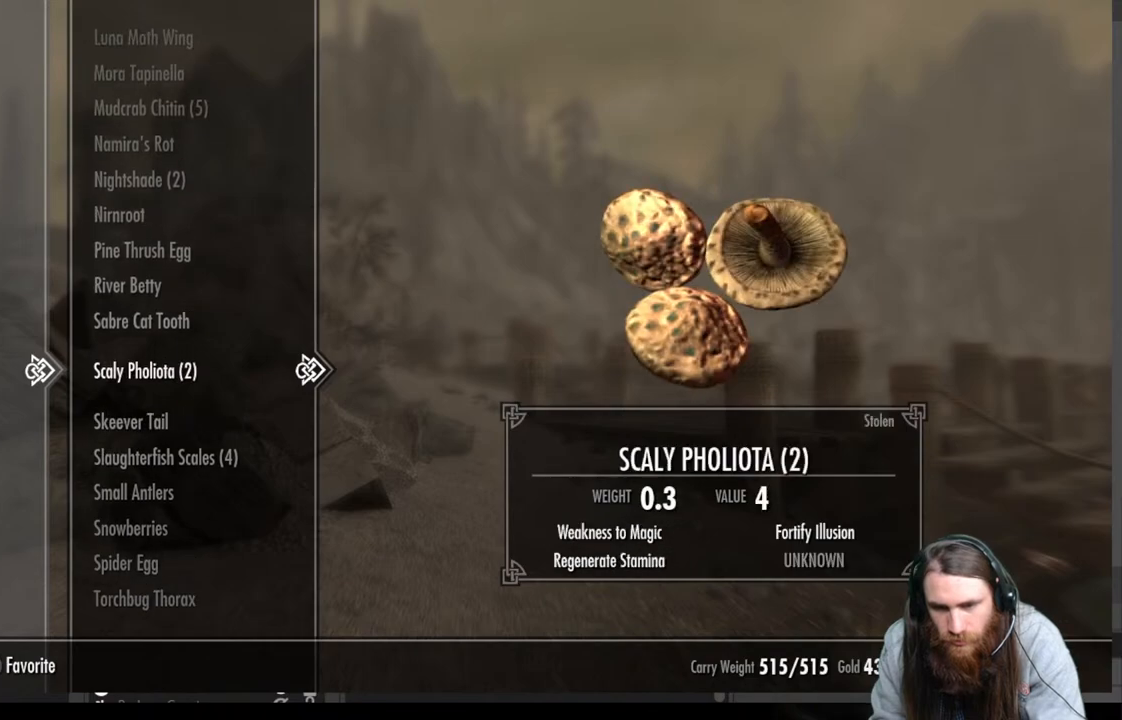
{"buttons": ["DPAD_UP"], "left_stick": "center", "right_stick": "center", "events": [[83, "DPAD_UP", "up"], [233, "DPAD_UP", "down"], [333, "DPAD_UP", "up"], [483, "DPAD_UP", "down"]]}
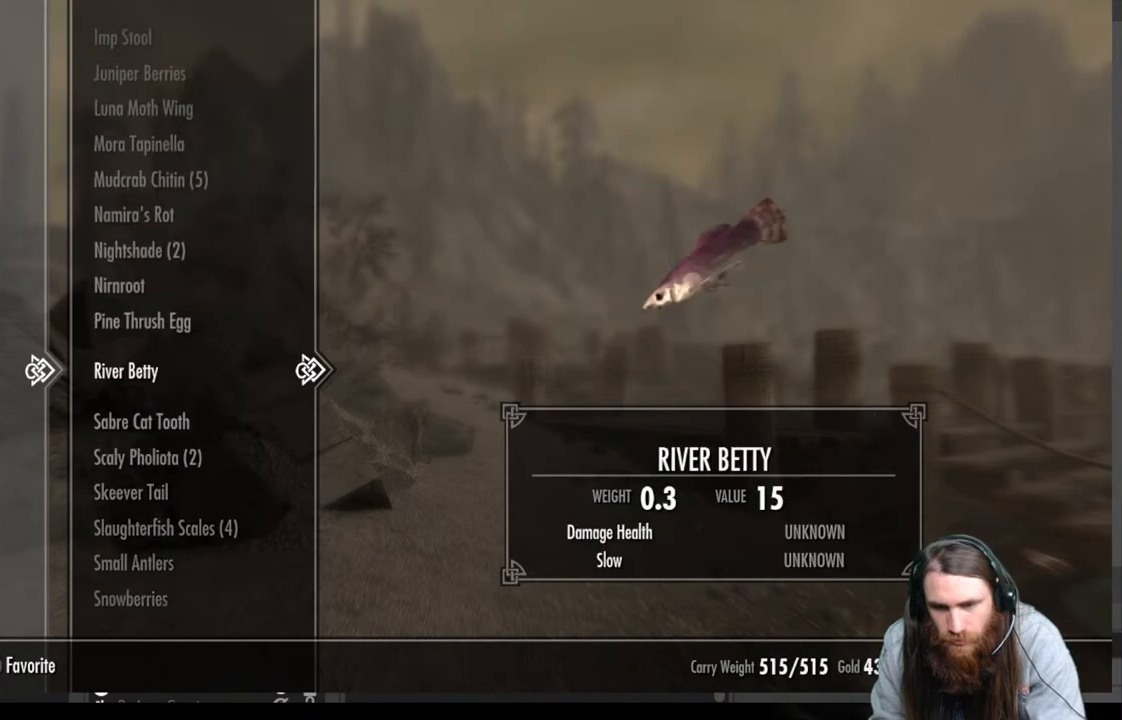
{"buttons": ["DPAD_UP"], "left_stick": "center", "right_stick": "center", "events": [[83, "DPAD_UP", "up"], [300, "DPAD_UP", "down"], [433, "DPAD_UP", "up"], [467, "DPAD_UP", "down"]]}
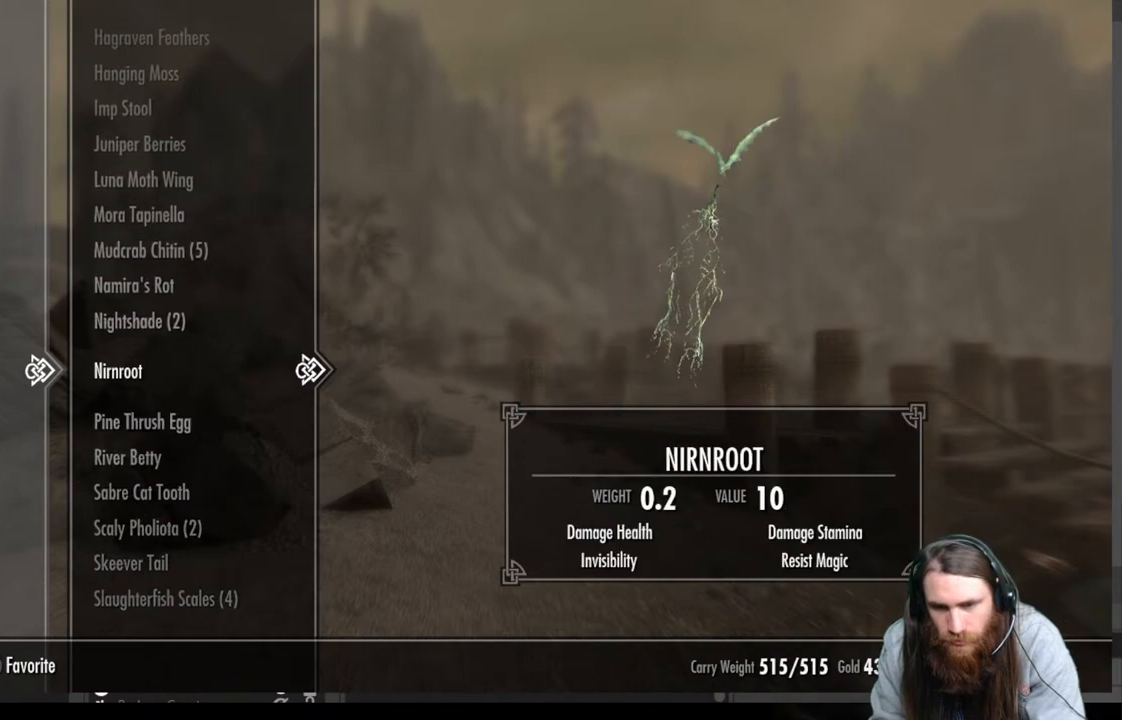
{"buttons": [], "left_stick": "center", "right_stick": "center", "events": [[100, "DPAD_UP", "up"], [383, "DPAD_UP", "down"], [483, "DPAD_UP", "up"]]}
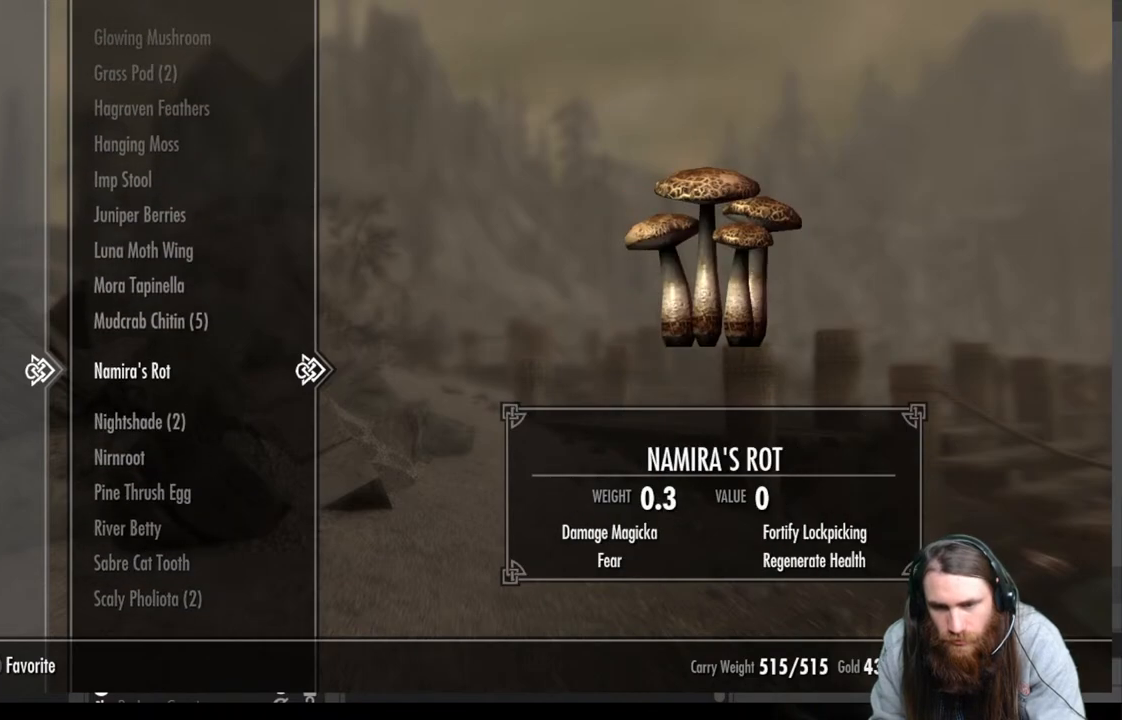
{"buttons": ["DPAD_UP"], "left_stick": "center", "right_stick": "center", "events": [[117, "DPAD_UP", "down"]]}
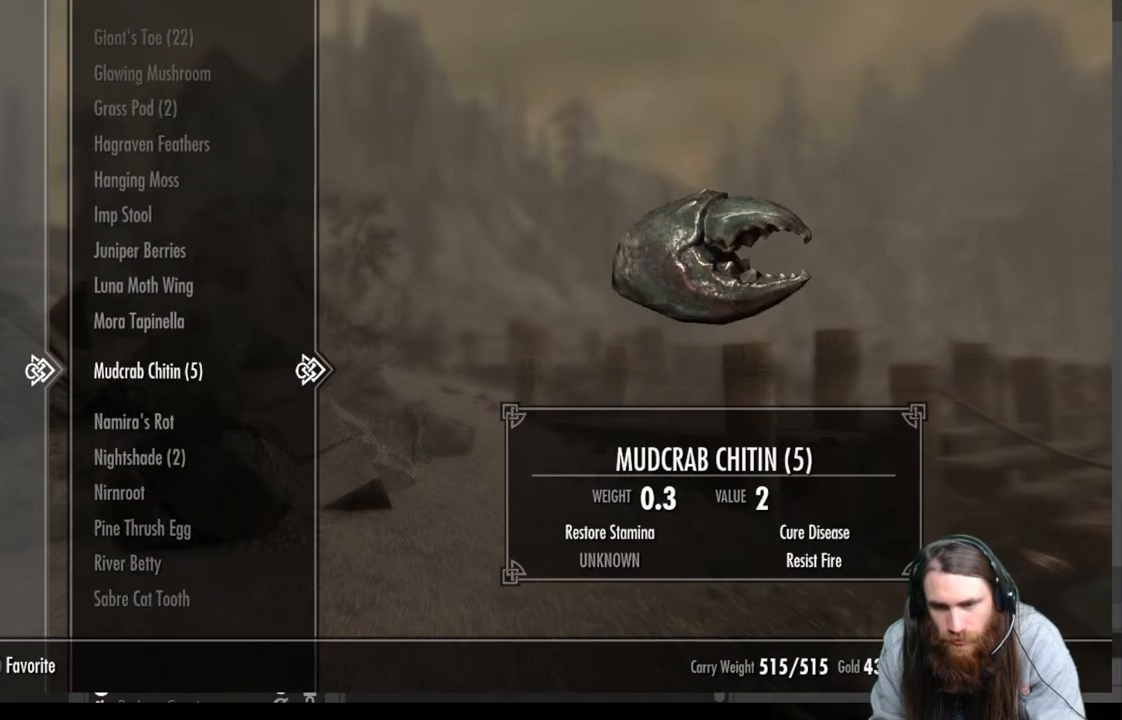
{"buttons": ["DPAD_UP"], "left_stick": "center", "right_stick": "center", "events": []}
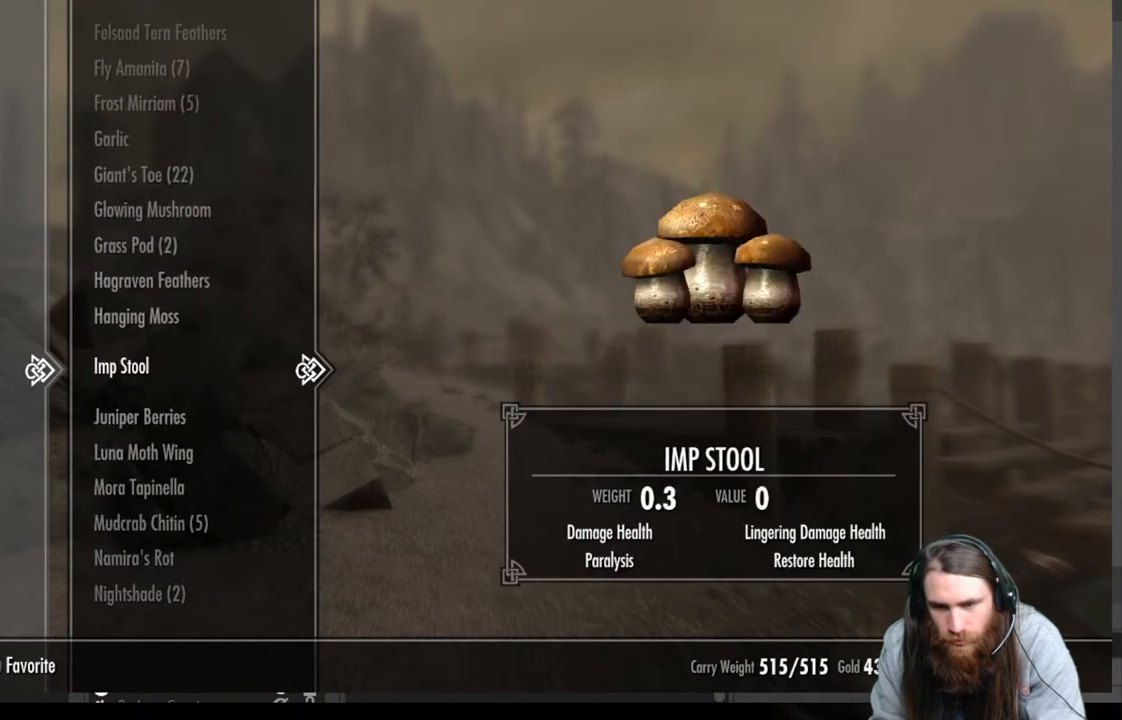
{"buttons": ["DPAD_UP"], "left_stick": "center", "right_stick": "center", "events": [[133, "DPAD_UP", "up"], [300, "DPAD_UP", "down"], [417, "DPAD_UP", "up"], [500, "DPAD_UP", "down"]]}
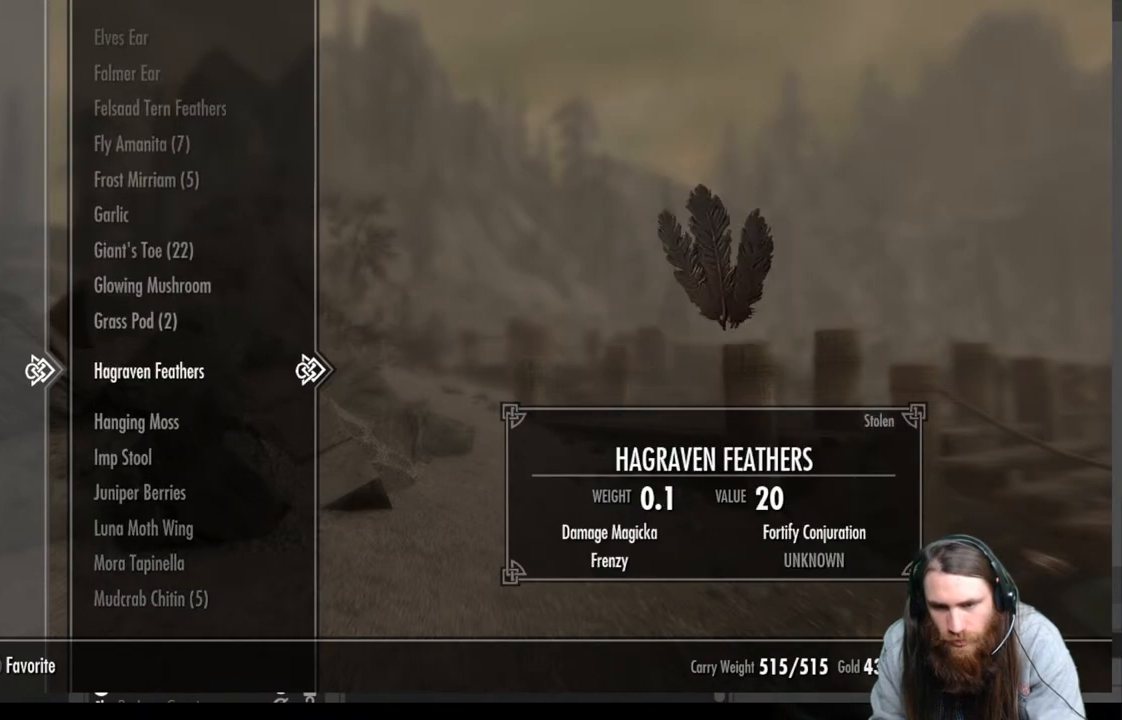
{"buttons": [], "left_stick": "center", "right_stick": "center", "events": [[117, "DPAD_UP", "up"]]}
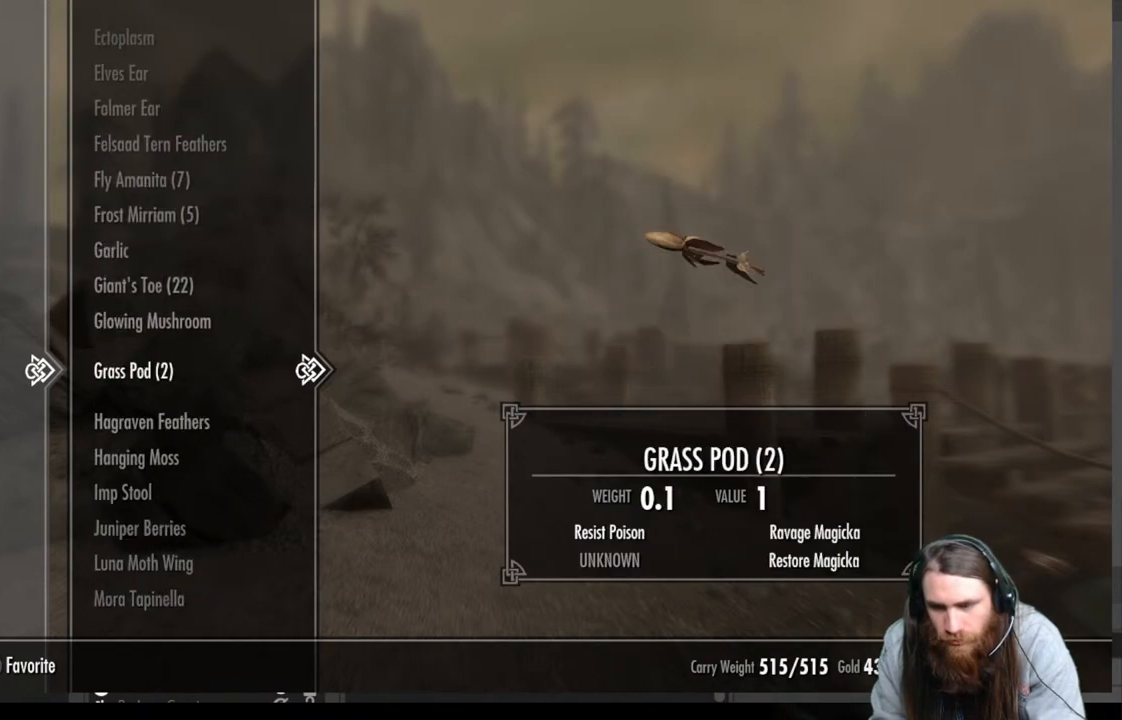
{"buttons": ["DPAD_UP"], "left_stick": "center", "right_stick": "center", "events": [[500, "DPAD_UP", "down"]]}
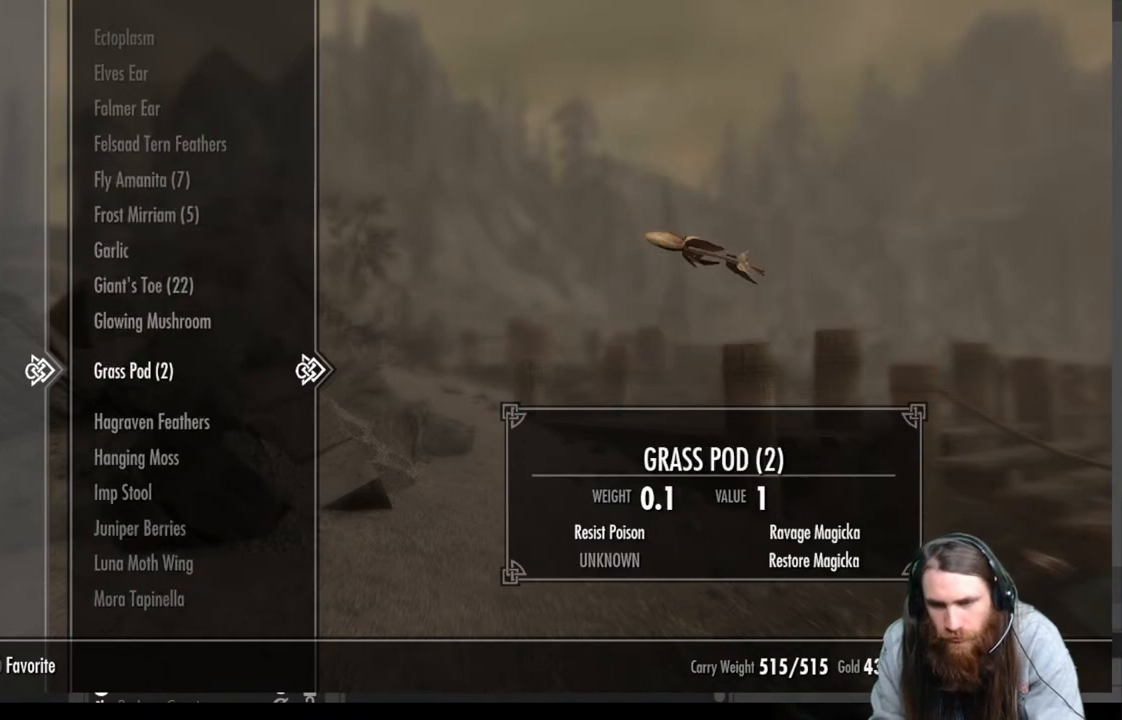
{"buttons": ["DPAD_UP"], "left_stick": "center", "right_stick": "center", "events": [[217, "DPAD_UP", "up"], [450, "DPAD_UP", "down"]]}
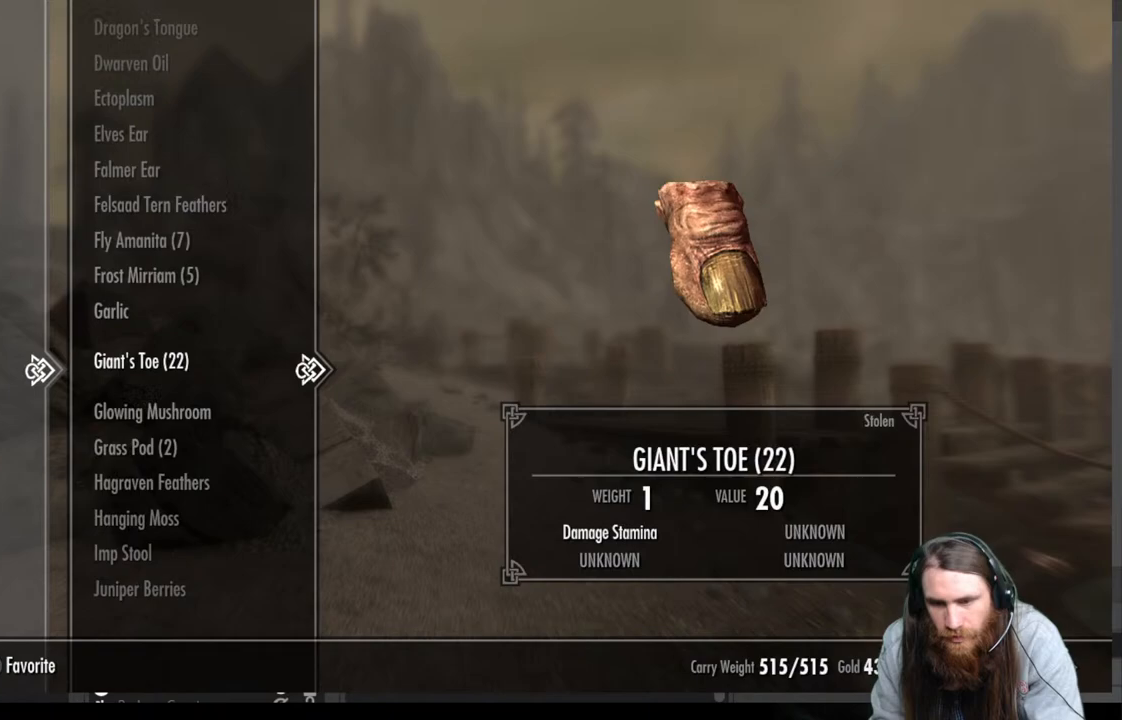
{"buttons": ["DPAD_UP"], "left_stick": "center", "right_stick": "center", "events": []}
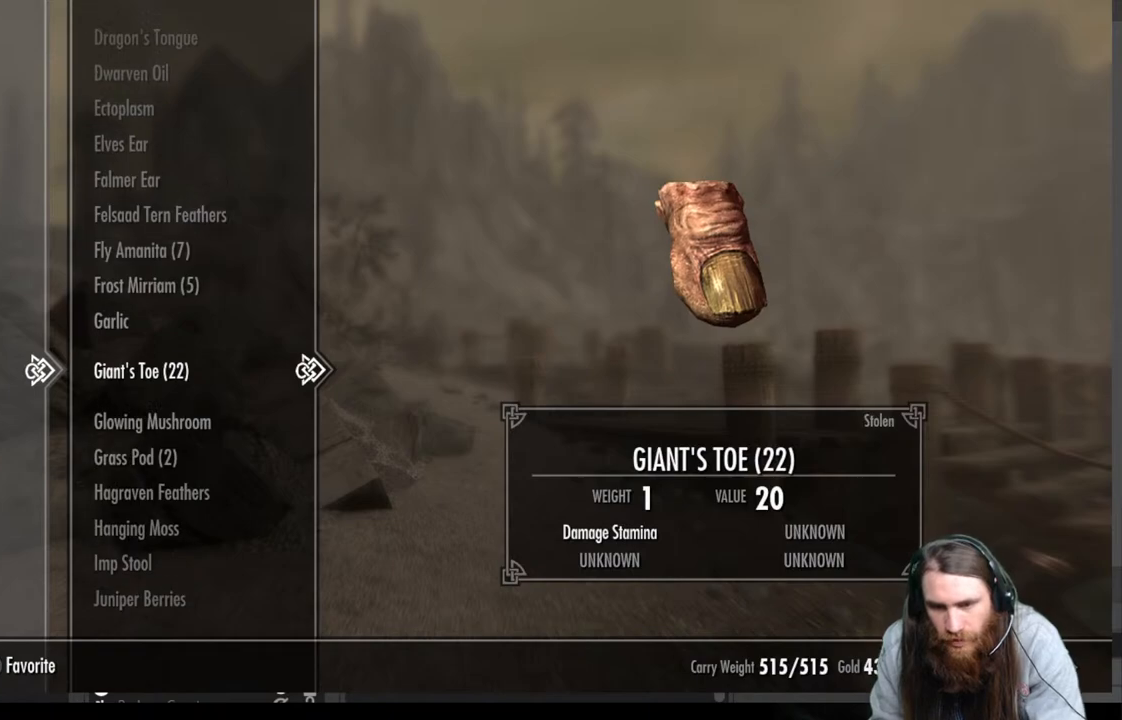
{"buttons": [], "left_stick": "center", "right_stick": "center", "events": [[450, "DPAD_UP", "up"]]}
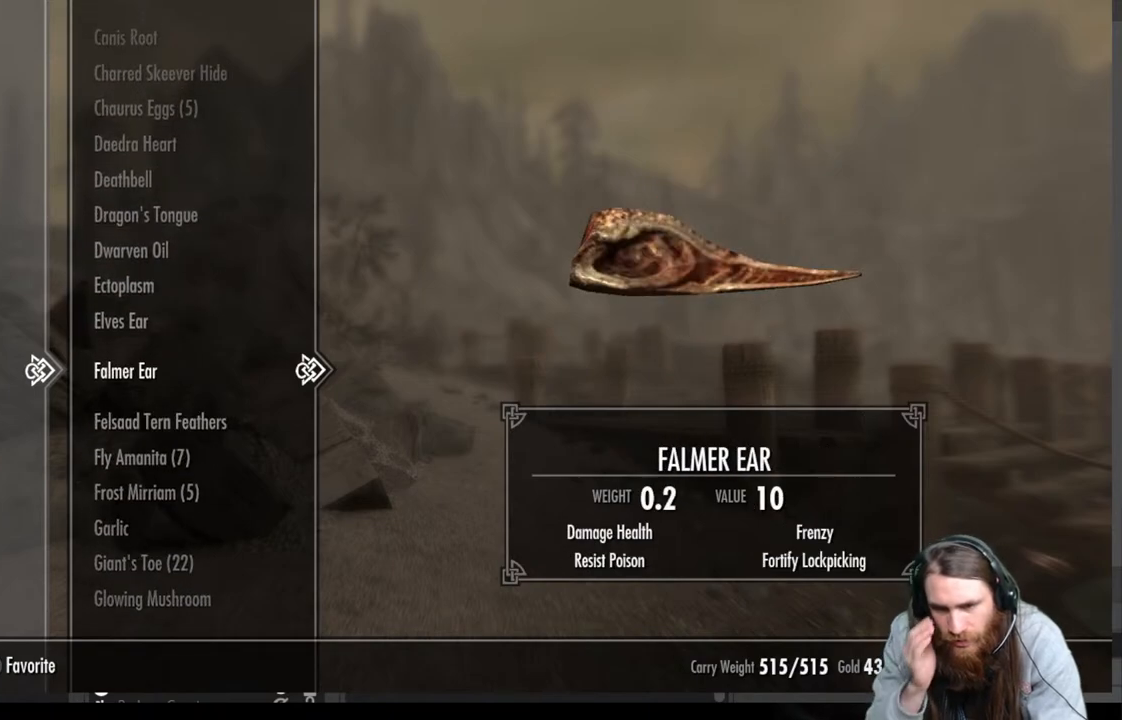
{"buttons": ["DPAD_UP"], "left_stick": "center", "right_stick": "center", "events": [[417, "DPAD_UP", "down"]]}
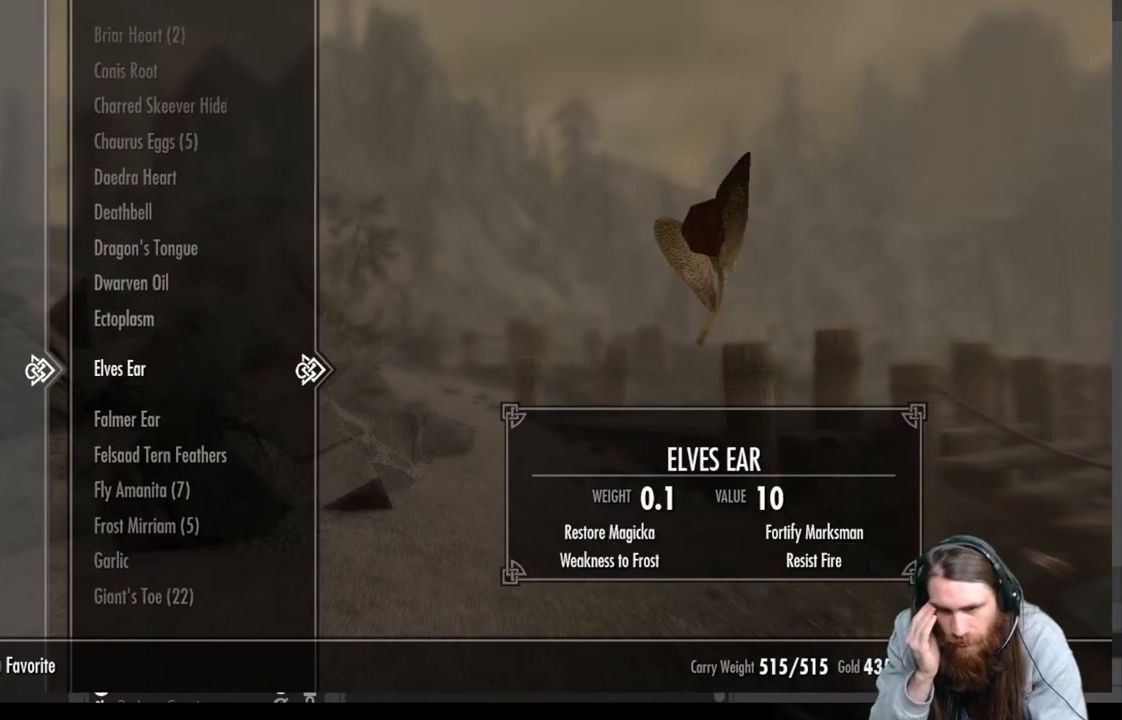
{"buttons": ["DPAD_UP"], "left_stick": "center", "right_stick": "center", "events": [[350, "DPAD_UP", "up"], [383, "DPAD_UP", "down"]]}
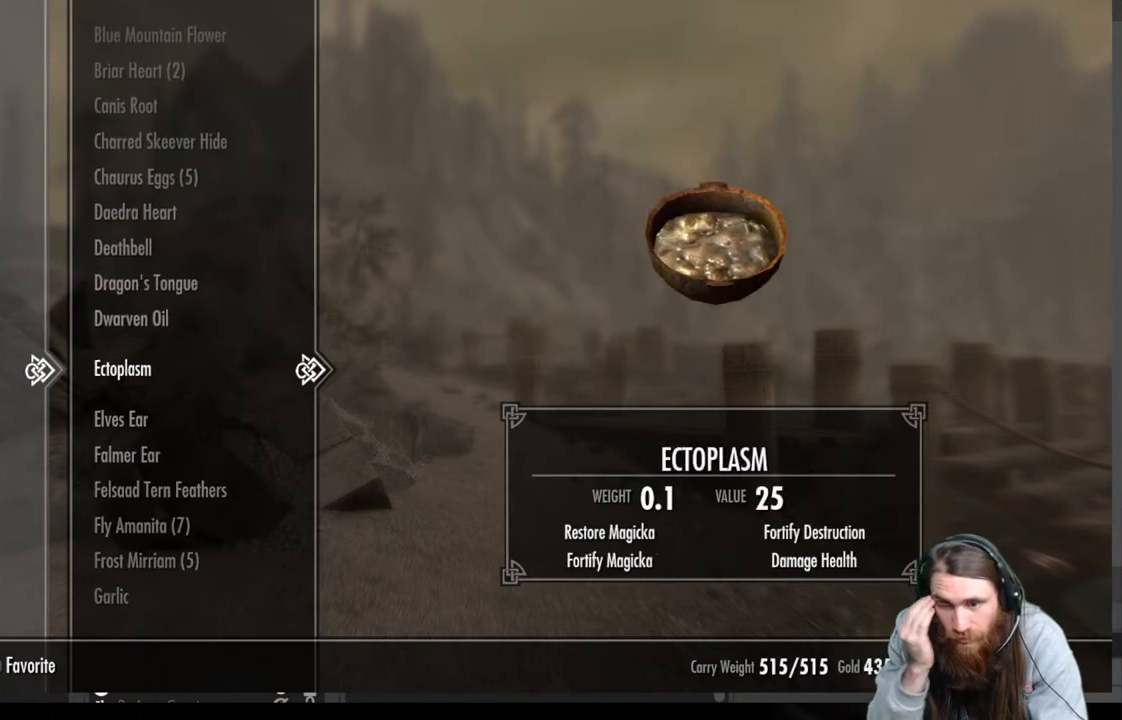
{"buttons": ["DPAD_UP"], "left_stick": "center", "right_stick": "center", "events": []}
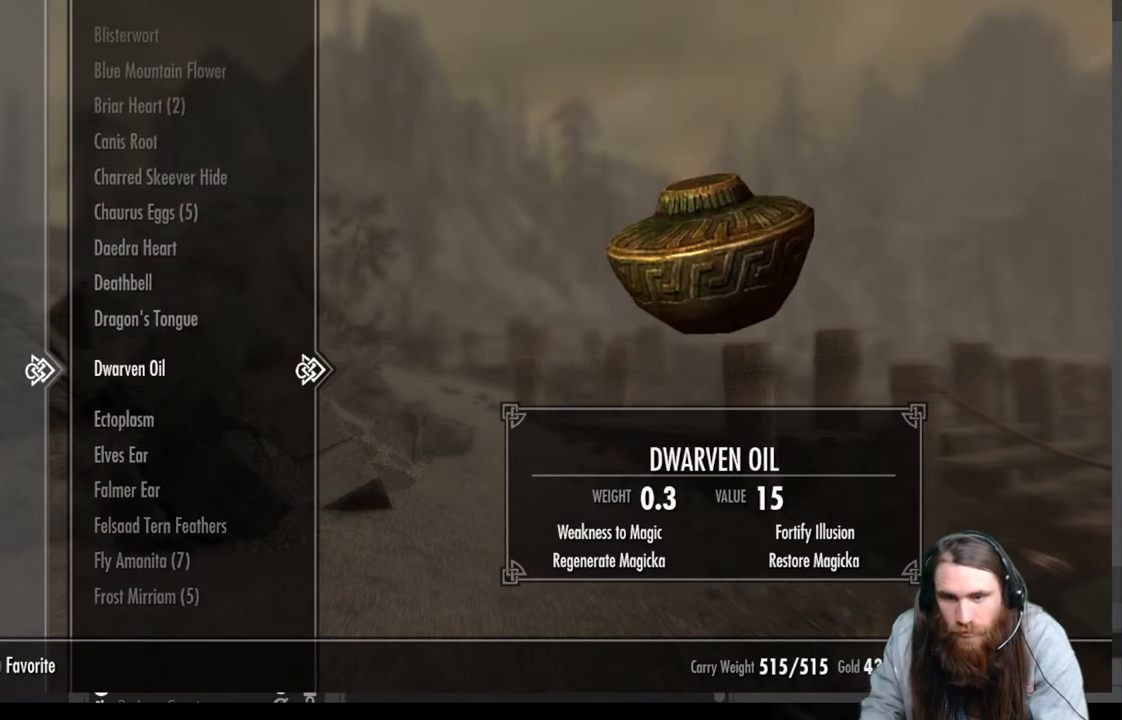
{"buttons": [], "left_stick": "center", "right_stick": "center", "events": [[383, "DPAD_UP", "up"]]}
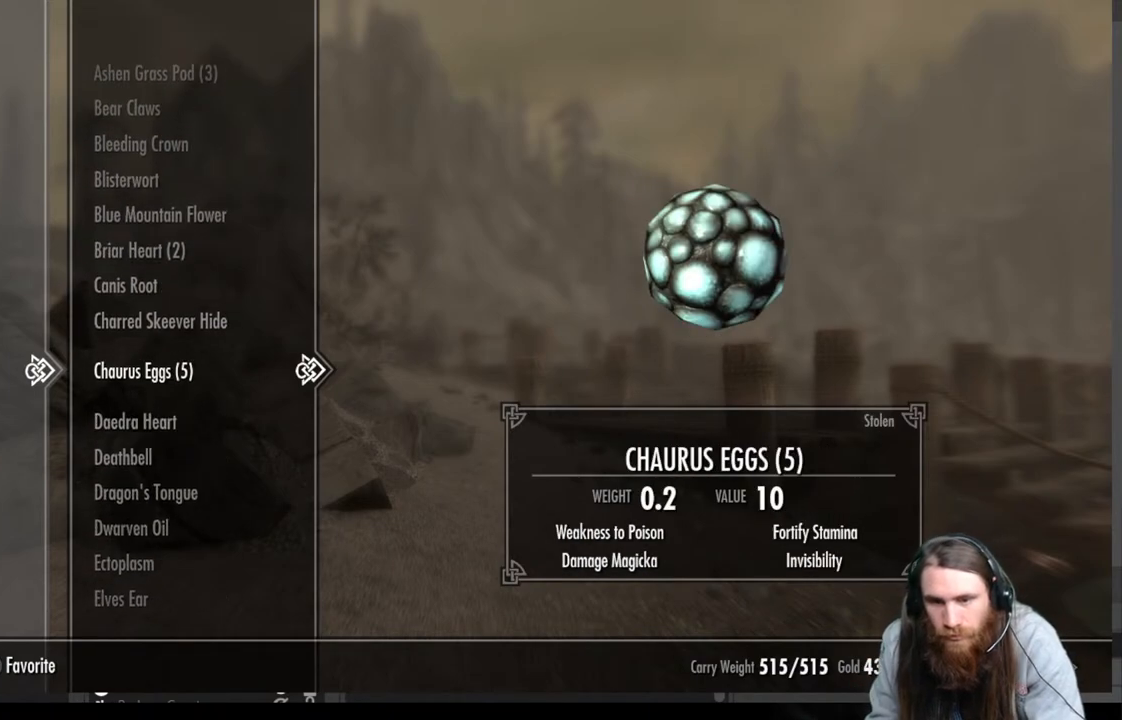
{"buttons": [], "left_stick": "center", "right_stick": "center", "events": []}
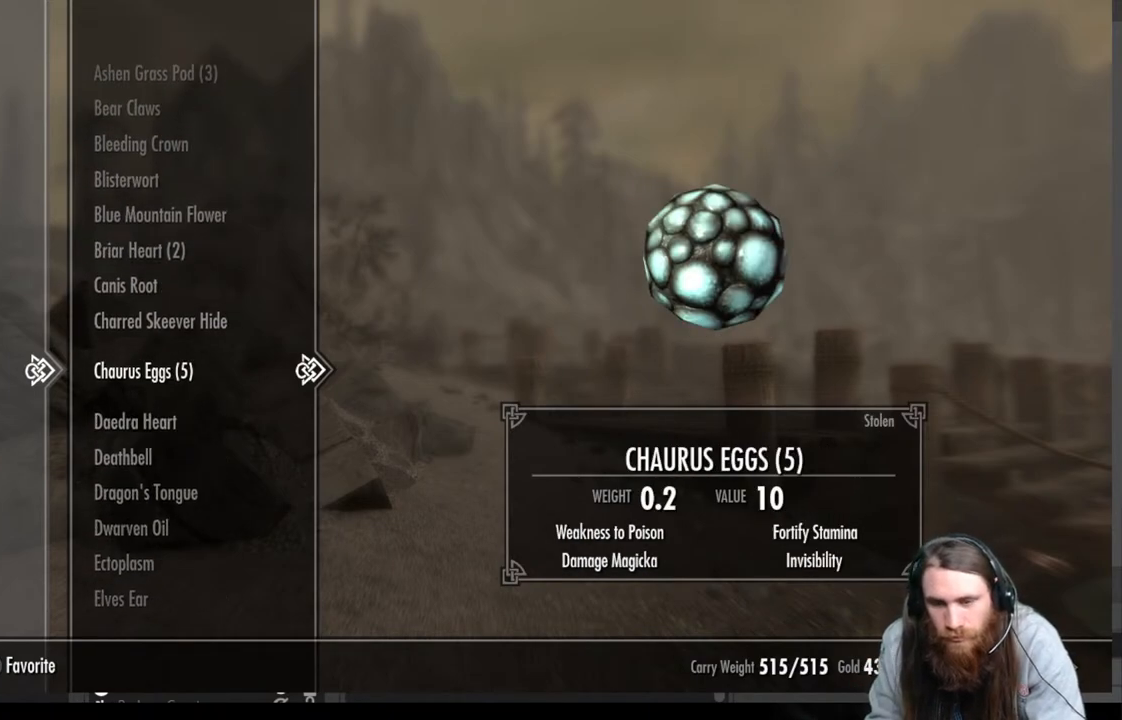
{"buttons": [], "left_stick": "center", "right_stick": "center", "events": []}
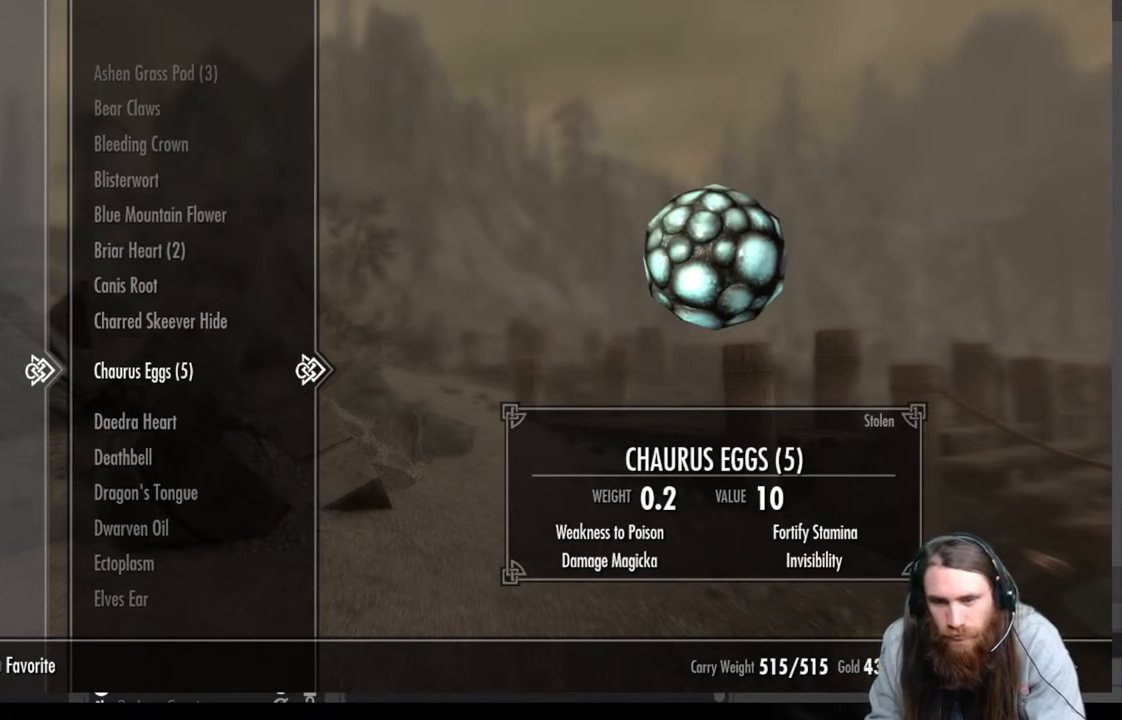
{"buttons": ["DPAD_UP"], "left_stick": "center", "right_stick": "center", "events": [[267, "DPAD_UP", "down"]]}
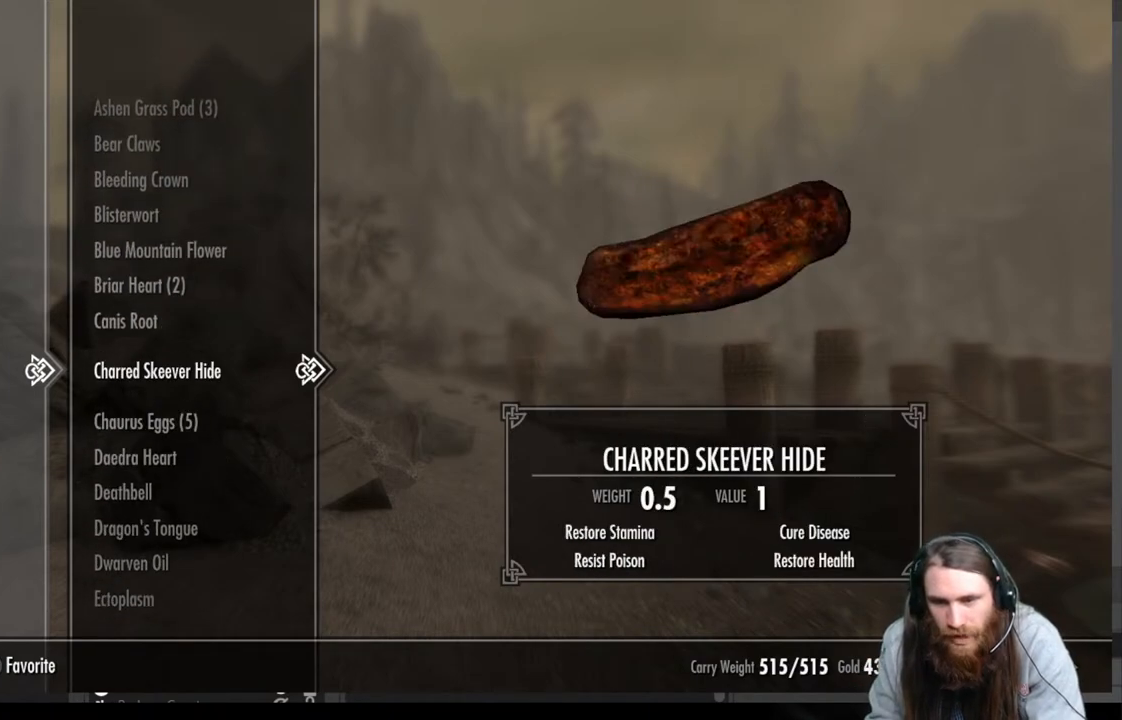
{"buttons": ["DPAD_UP"], "left_stick": "center", "right_stick": "center", "events": []}